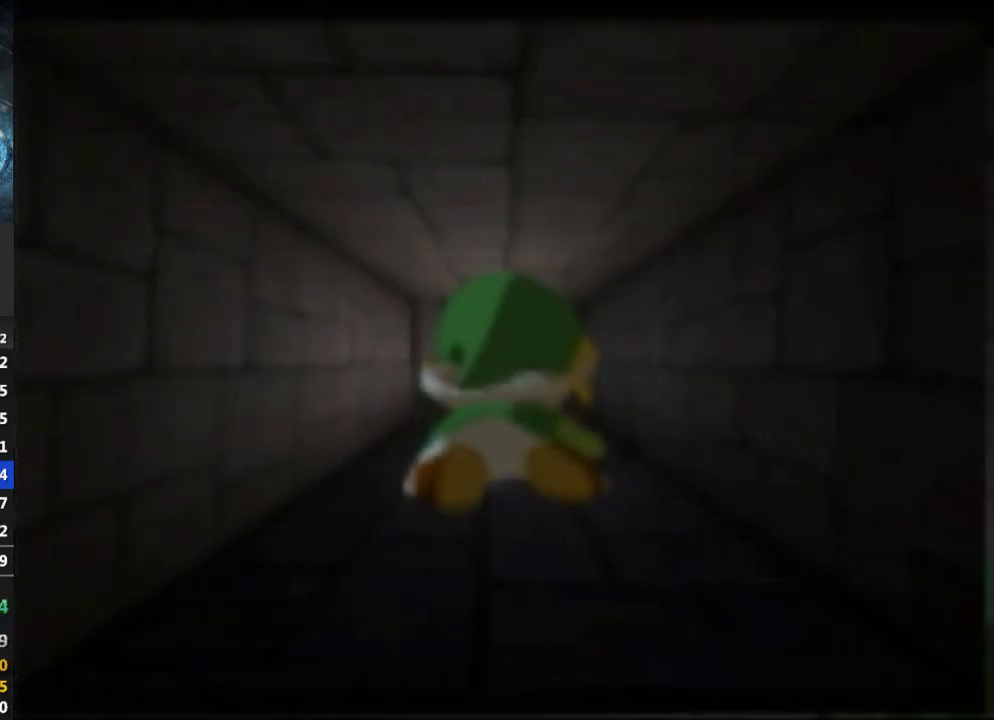
Gameplay with a controller (Nintendo layout); each line is a JSON object with the inputs held at the frame after it. "events" lists button and stick changes between this image and that frame as [ms after this image, input, new state], when the widget could be followed in between. Not read: L3 R3.
{"buttons": ["B"], "left_stick": "center", "right_stick": "center", "events": [[33, "B", "down"], [67, "B", "up"], [167, "B", "down"], [233, "B", "up"], [300, "B", "down"], [333, "B", "up"], [500, "B", "down"]]}
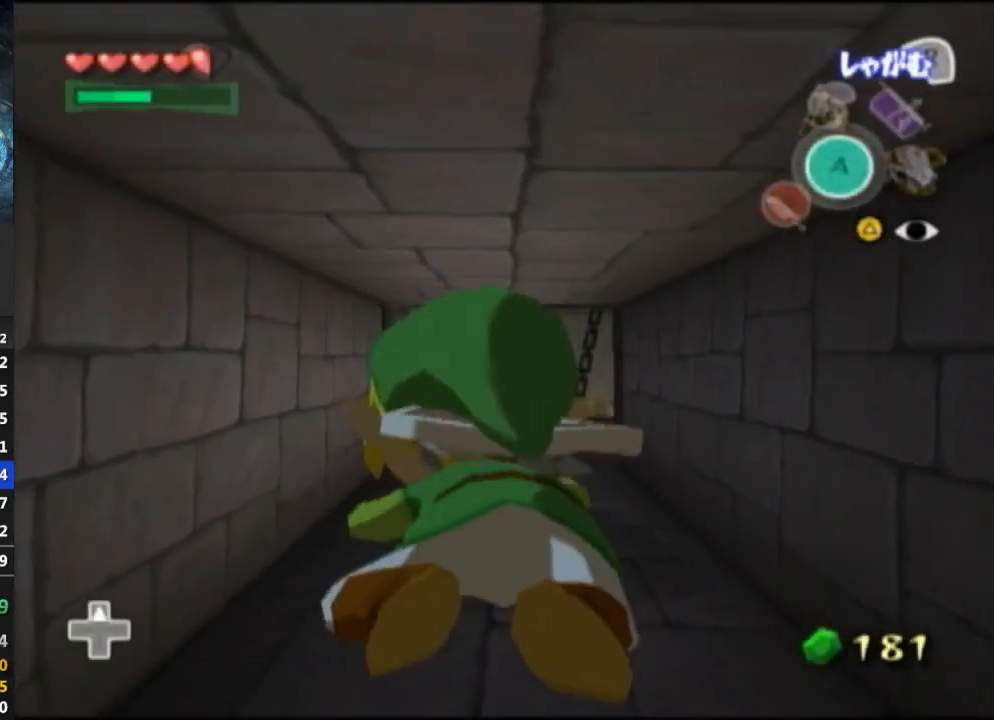
{"buttons": [], "left_stick": "center", "right_stick": "center", "events": [[33, "B", "up"], [133, "B", "down"], [200, "B", "up"]]}
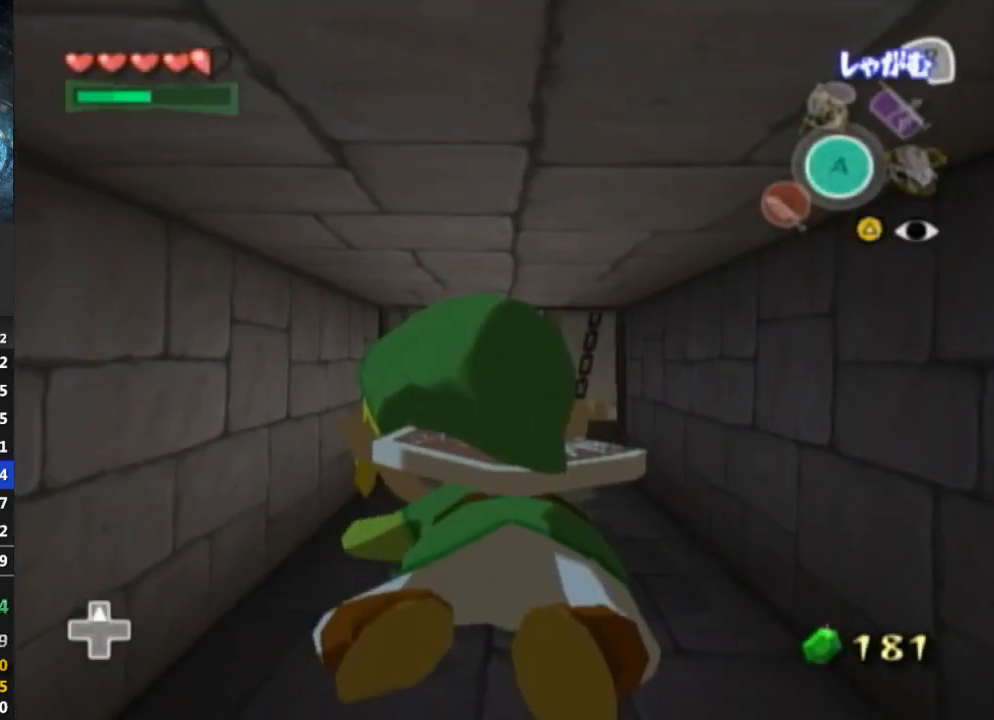
{"buttons": [], "left_stick": "up", "right_stick": "center", "events": [[200, "left_stick", "up"]]}
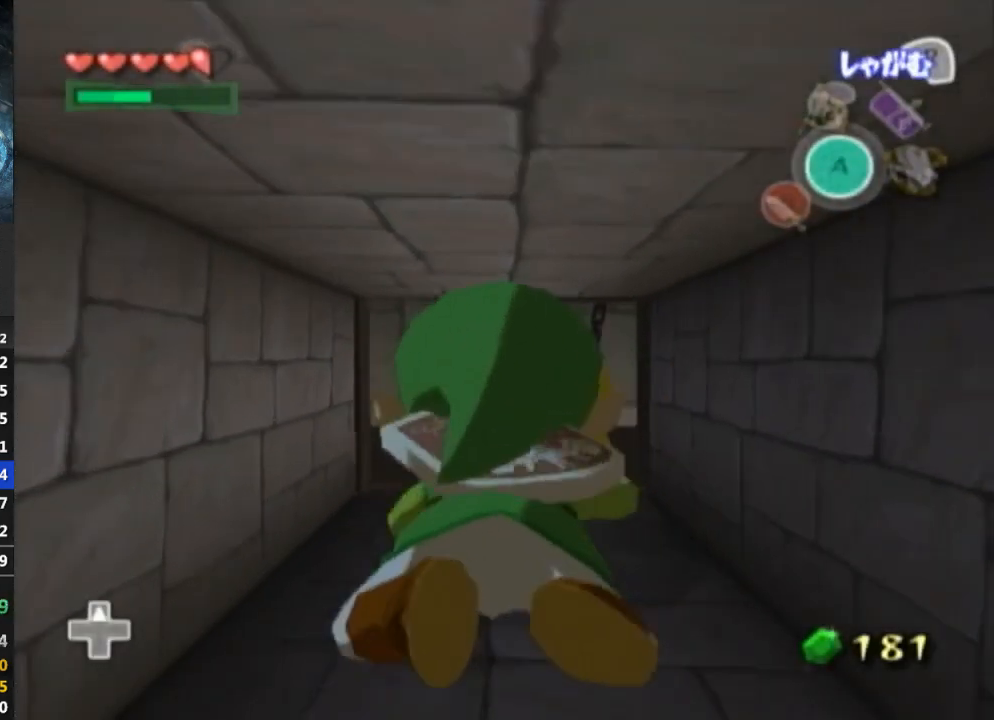
{"buttons": [], "left_stick": "up", "right_stick": "center", "events": []}
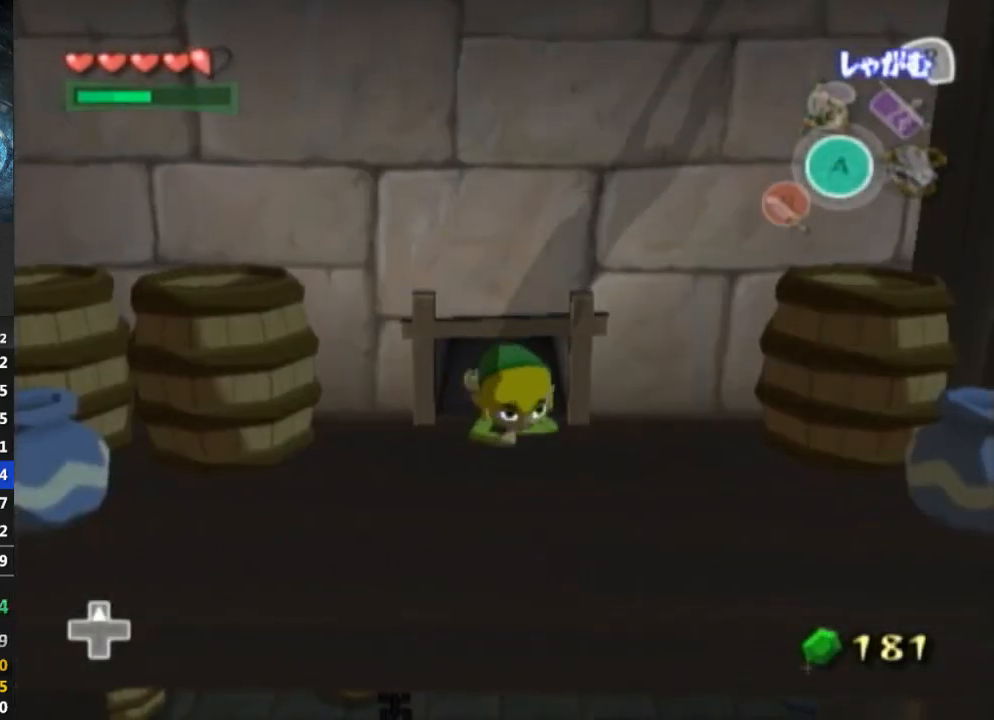
{"buttons": [], "left_stick": "up", "right_stick": "center", "events": []}
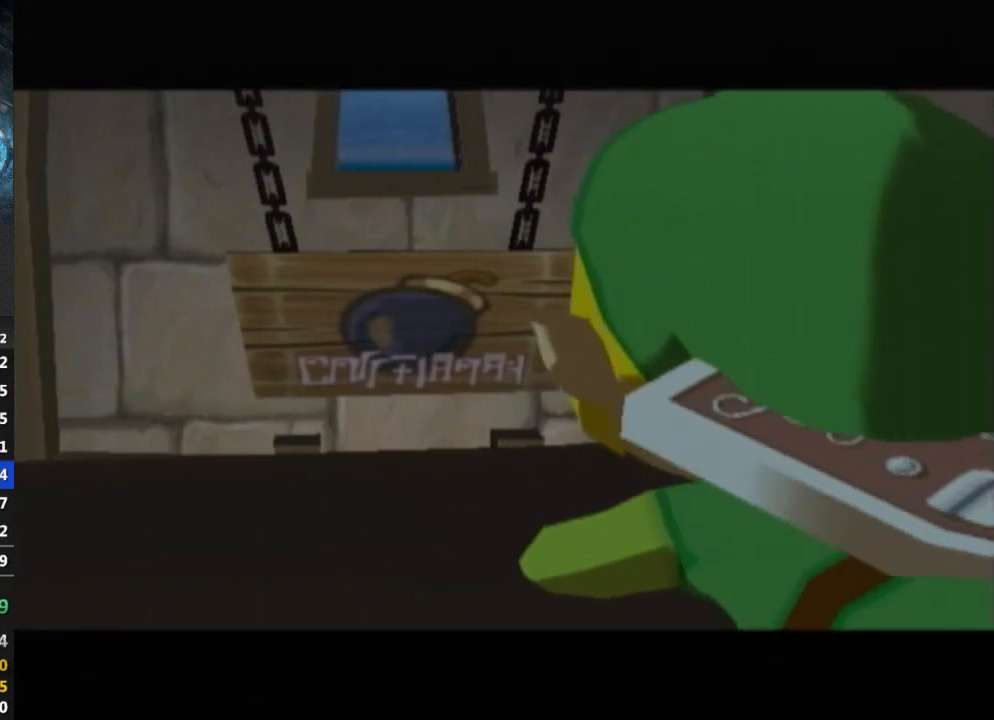
{"buttons": [], "left_stick": "center", "right_stick": "center", "events": [[267, "left_stick", "center"]]}
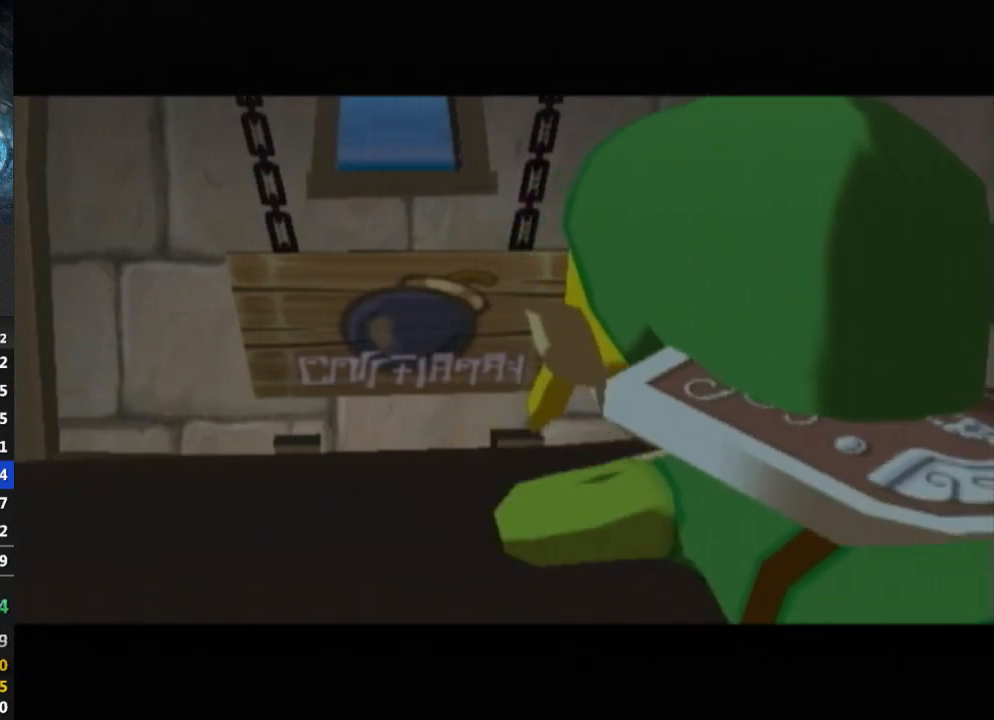
{"buttons": [], "left_stick": "center", "right_stick": "center", "events": []}
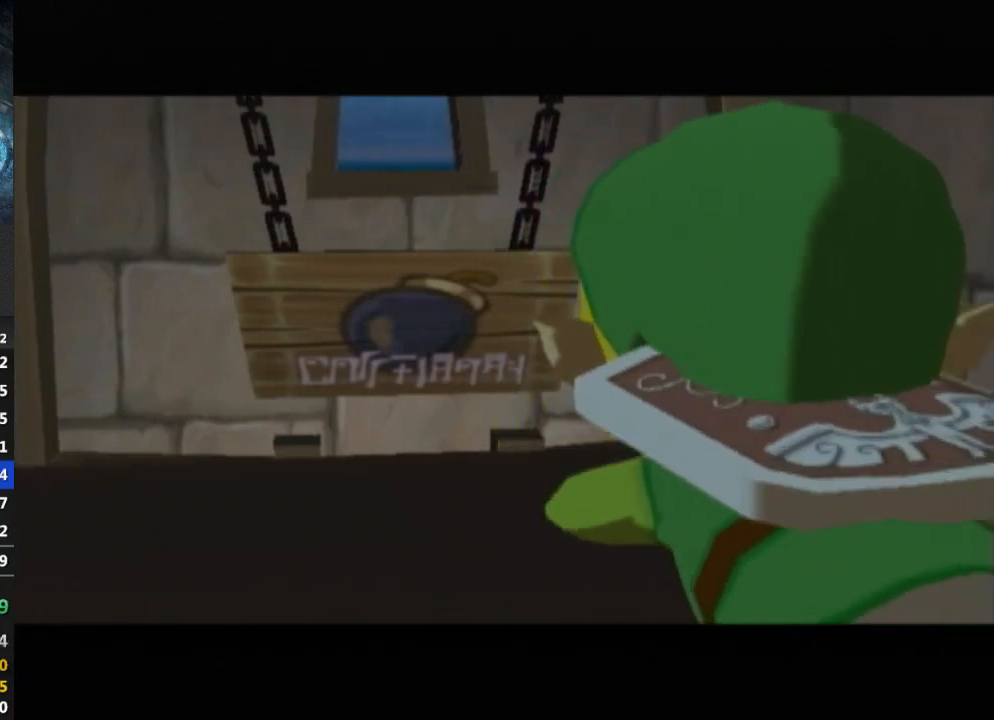
{"buttons": [], "left_stick": "center", "right_stick": "center", "events": [[33, "B", "down"], [133, "B", "up"]]}
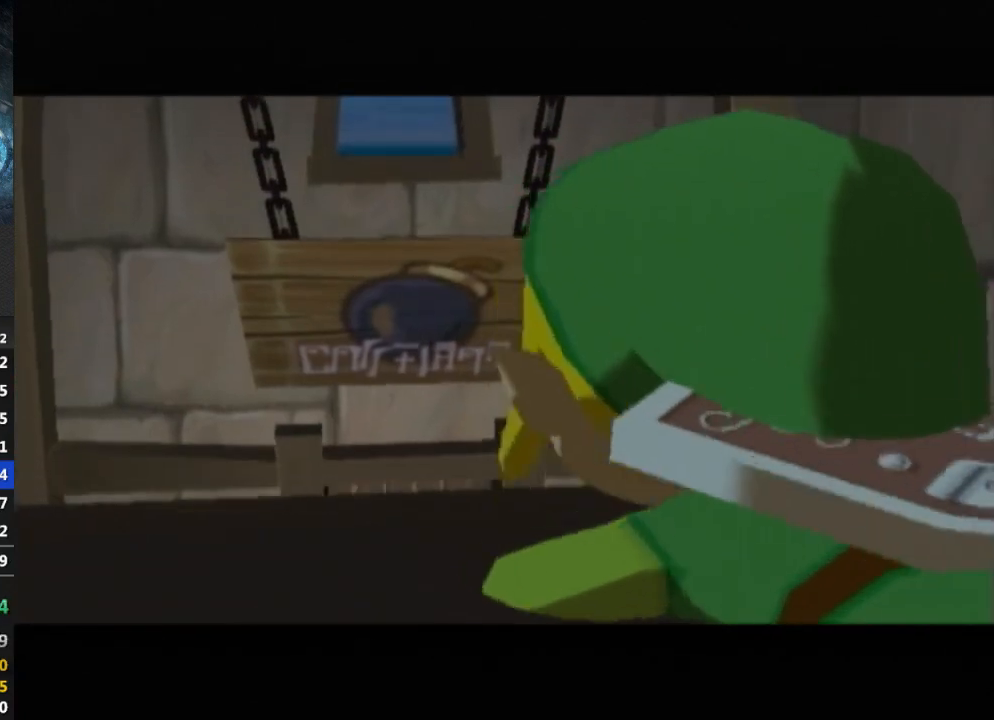
{"buttons": [], "left_stick": "center", "right_stick": "center", "events": [[333, "B", "down"], [400, "B", "up"], [467, "B", "down"], [500, "B", "up"]]}
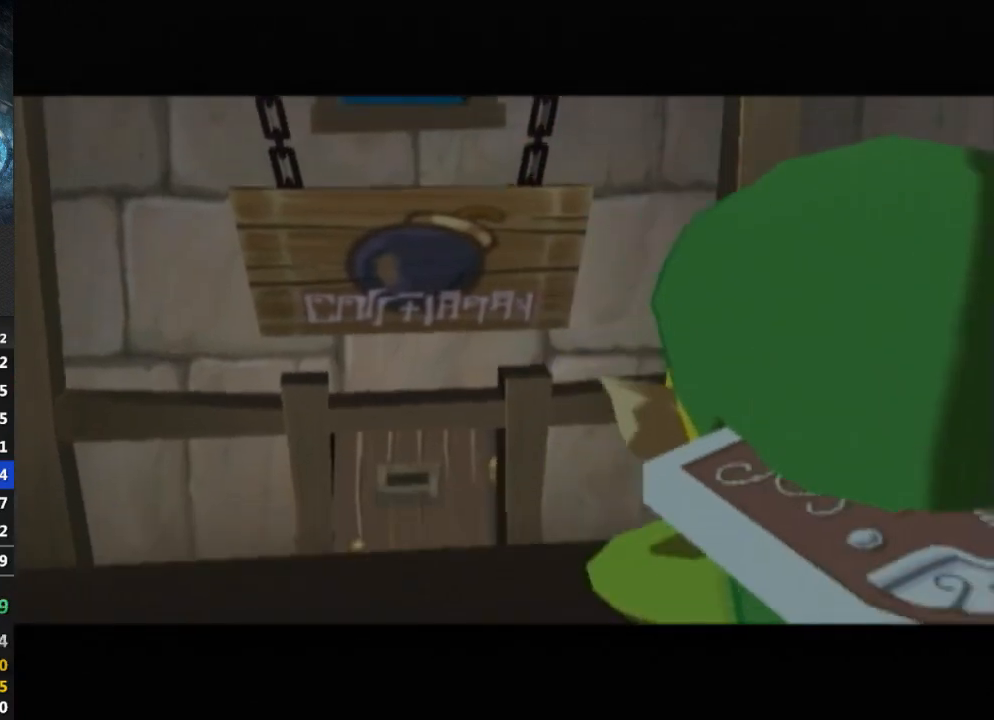
{"buttons": [], "left_stick": "center", "right_stick": "center", "events": [[100, "B", "down"], [133, "B", "up"], [200, "B", "down"], [267, "B", "up"], [300, "B", "down"], [367, "B", "up"], [433, "B", "down"], [467, "B", "up"]]}
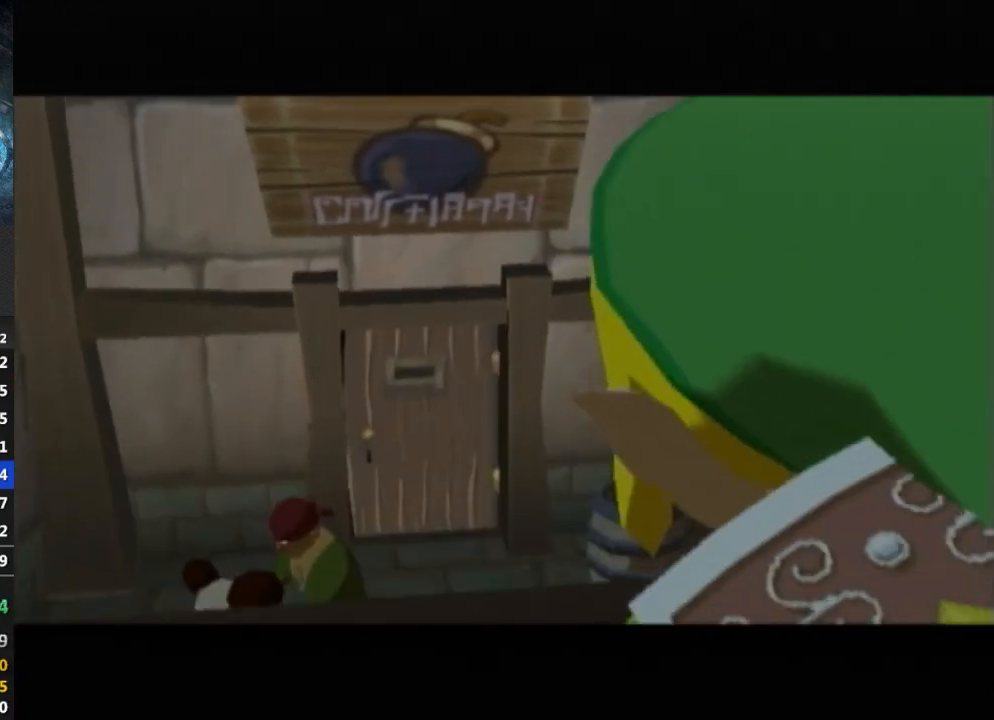
{"buttons": [], "left_stick": "center", "right_stick": "center", "events": [[67, "B", "down"], [100, "B", "up"], [167, "B", "down"], [233, "B", "up"], [300, "B", "down"], [333, "B", "up"], [433, "B", "down"], [467, "B", "up"]]}
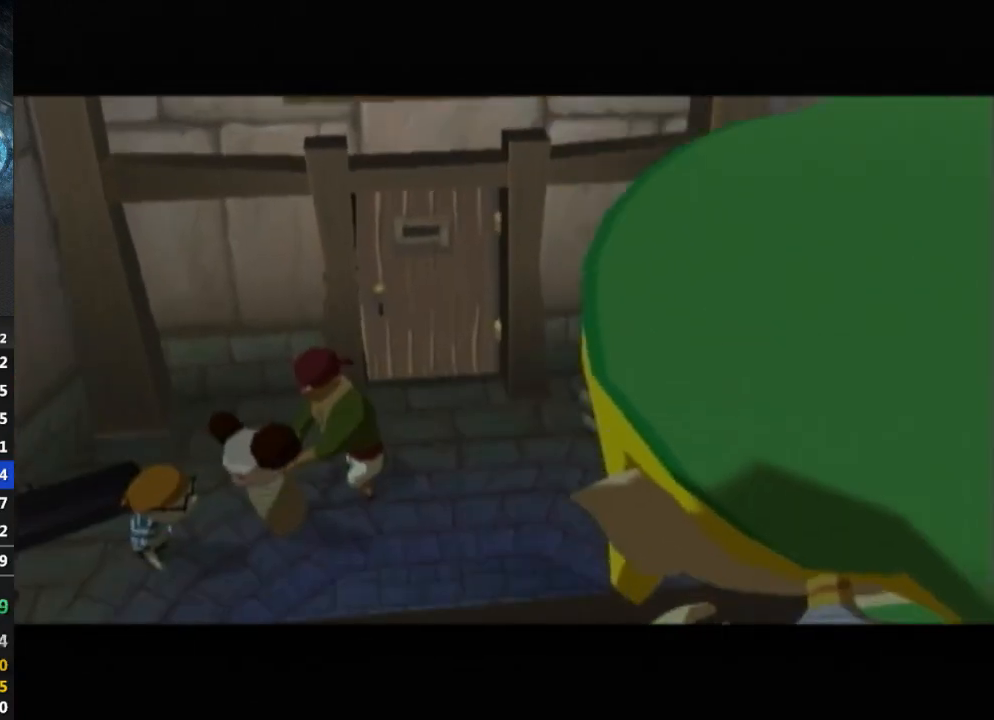
{"buttons": [], "left_stick": "center", "right_stick": "center", "events": [[33, "B", "down"], [100, "B", "up"], [167, "B", "down"], [233, "B", "up"], [300, "B", "down"], [333, "B", "up"], [400, "B", "down"], [467, "B", "up"]]}
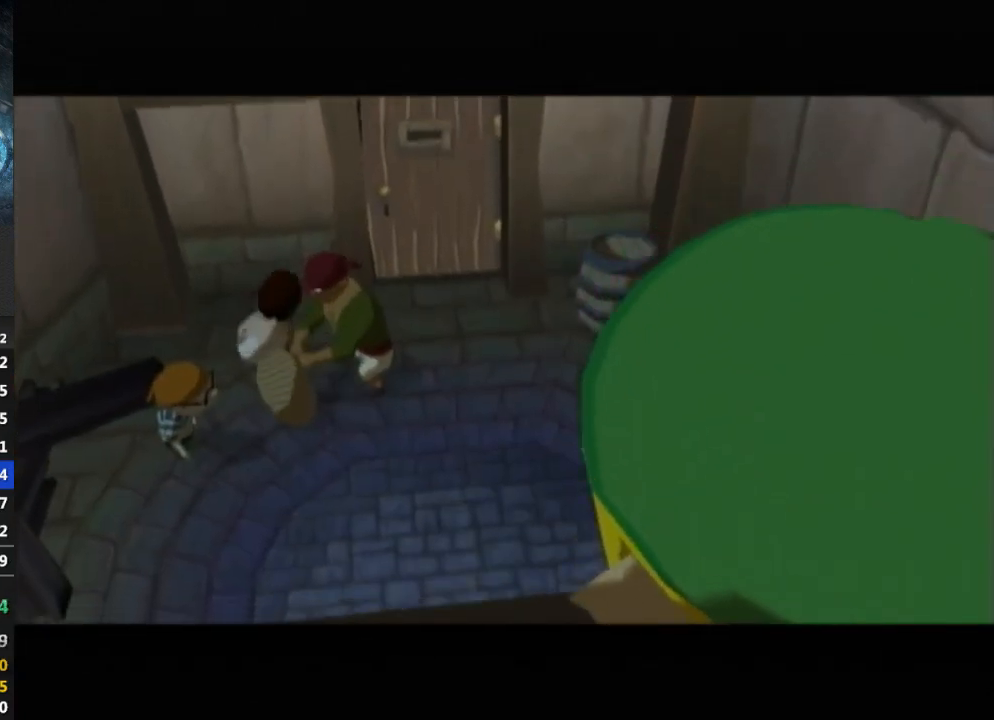
{"buttons": [], "left_stick": "center", "right_stick": "center", "events": [[33, "B", "down"], [100, "B", "up"], [200, "B", "down"], [233, "B", "up"], [300, "B", "down"], [333, "B", "up"], [433, "B", "down"], [467, "B", "up"]]}
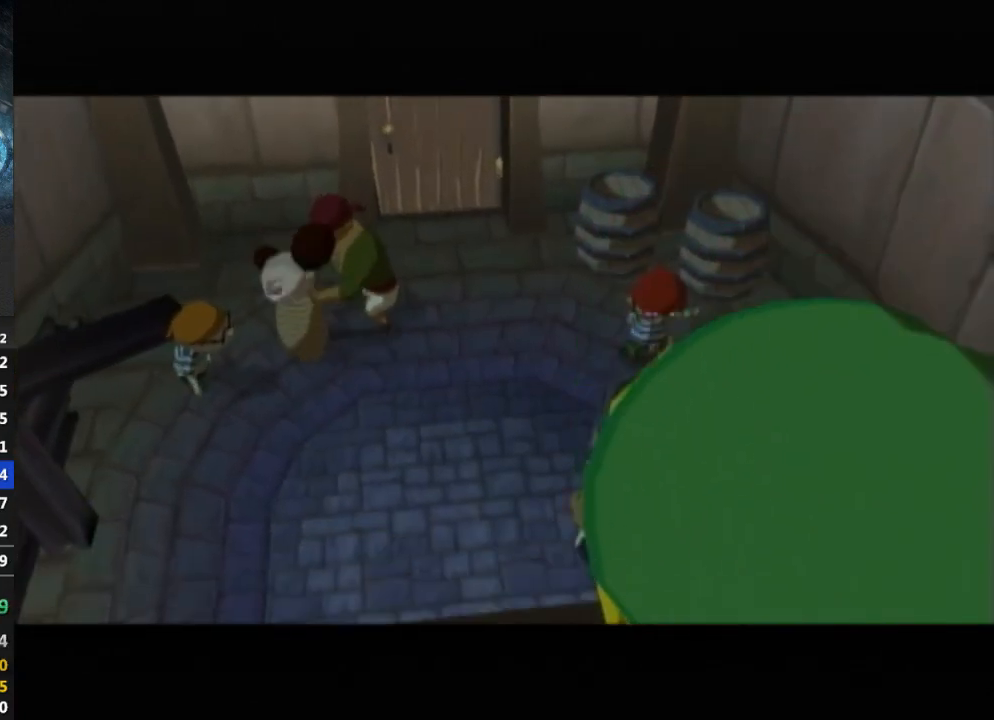
{"buttons": [], "left_stick": "center", "right_stick": "center", "events": [[67, "B", "down"], [100, "B", "up"], [200, "B", "down"], [233, "B", "up"], [300, "B", "down"], [333, "B", "up"], [433, "B", "down"], [467, "B", "up"]]}
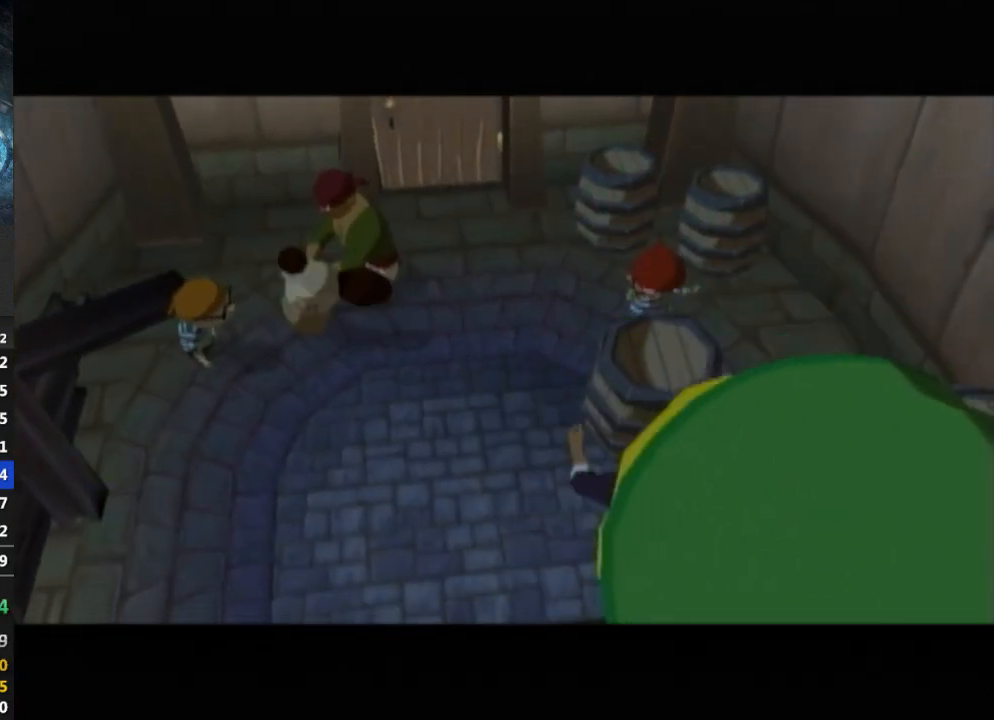
{"buttons": [], "left_stick": "center", "right_stick": "center", "events": [[67, "B", "down"], [100, "B", "up"], [200, "B", "down"], [233, "B", "up"], [333, "B", "down"], [367, "B", "up"], [433, "B", "down"], [467, "B", "up"]]}
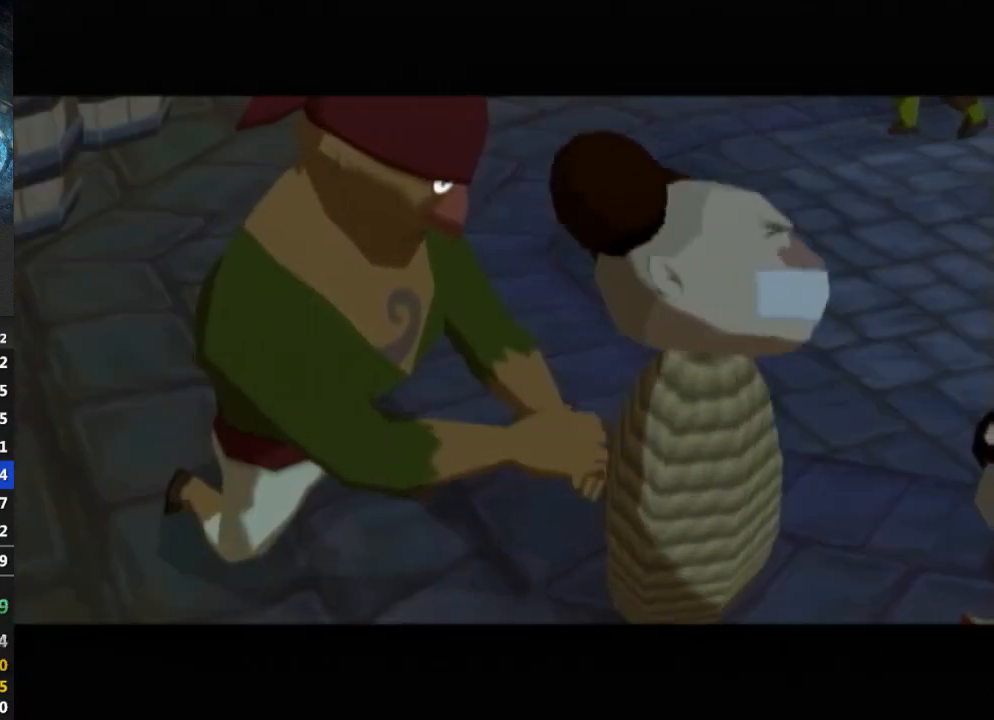
{"buttons": [], "left_stick": "center", "right_stick": "center", "events": [[67, "B", "down"], [133, "B", "up"], [200, "B", "down"], [233, "B", "up"], [300, "B", "down"], [333, "B", "up"], [433, "B", "down"], [500, "B", "up"]]}
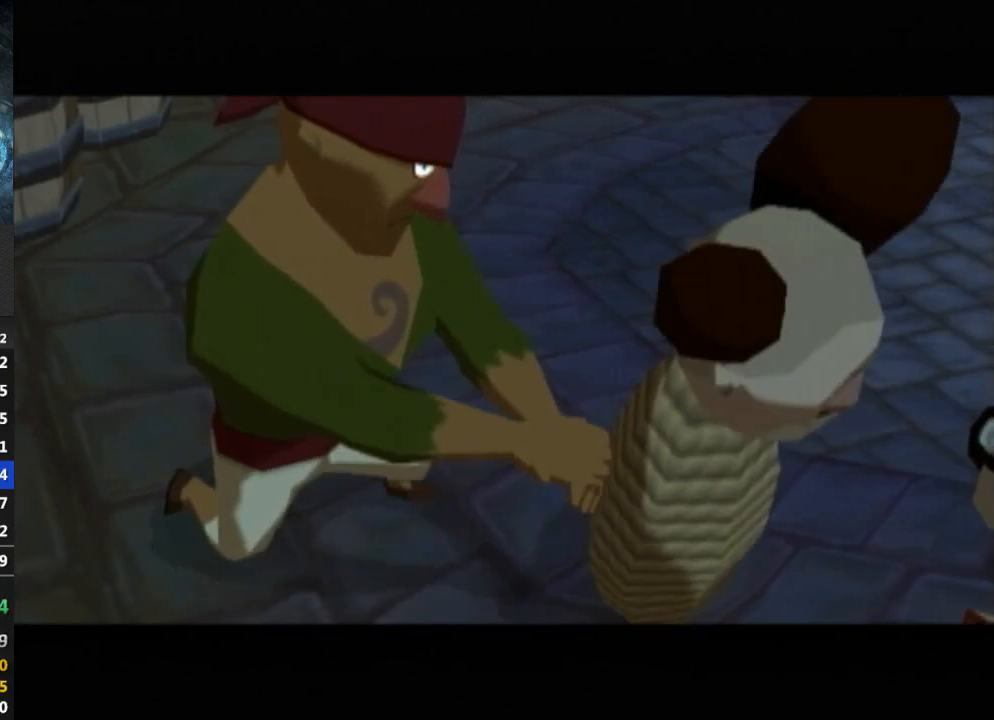
{"buttons": [], "left_stick": "center", "right_stick": "center", "events": [[67, "B", "down"], [133, "B", "up"], [200, "B", "down"], [267, "B", "up"], [333, "B", "down"], [367, "B", "up"], [433, "B", "down"], [500, "B", "up"]]}
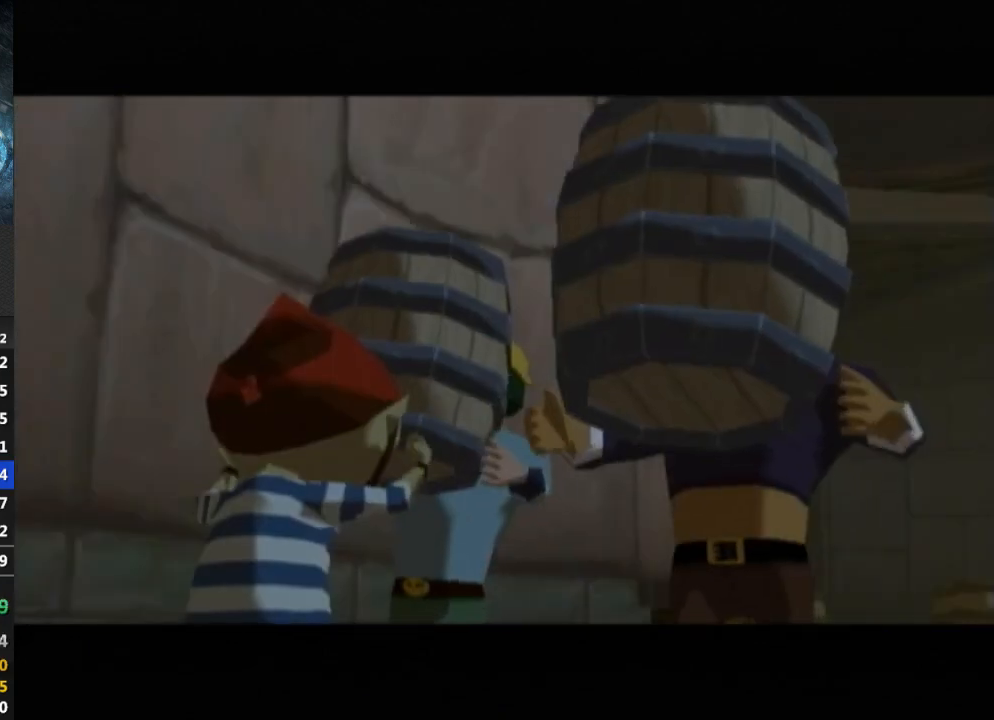
{"buttons": ["B"], "left_stick": "center", "right_stick": "center", "events": [[100, "B", "down"], [133, "B", "up"], [233, "B", "down"], [267, "B", "up"], [333, "B", "down"], [367, "B", "up"], [467, "B", "down"]]}
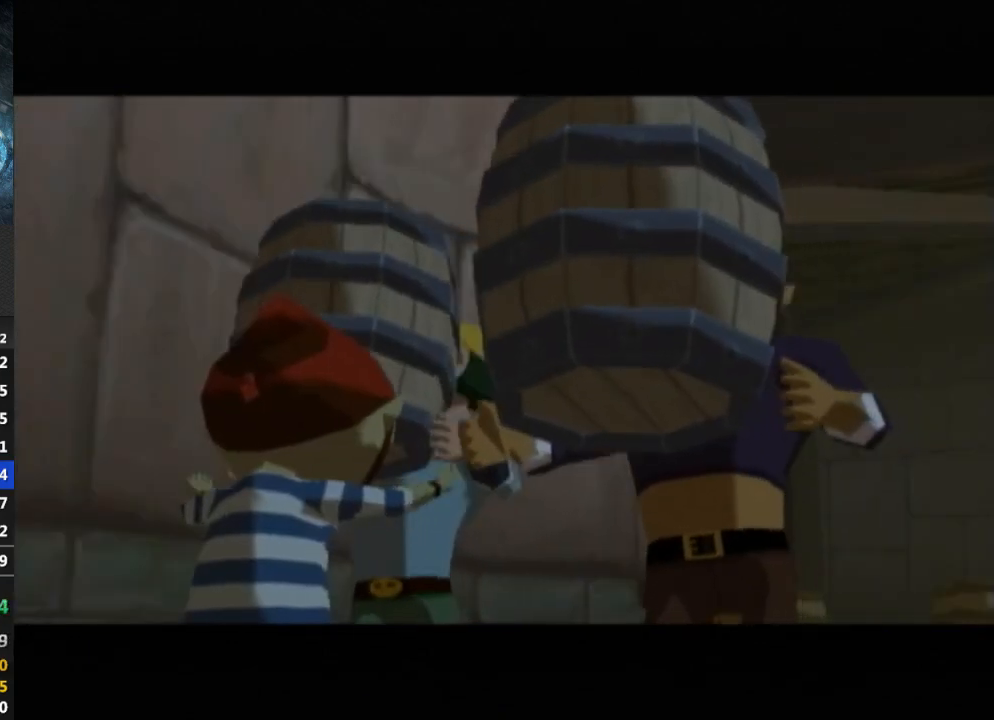
{"buttons": ["B"], "left_stick": "center", "right_stick": "center", "events": [[33, "B", "up"], [100, "B", "down"], [167, "B", "up"], [233, "B", "down"], [267, "B", "up"], [367, "B", "down"], [400, "B", "up"], [500, "B", "down"]]}
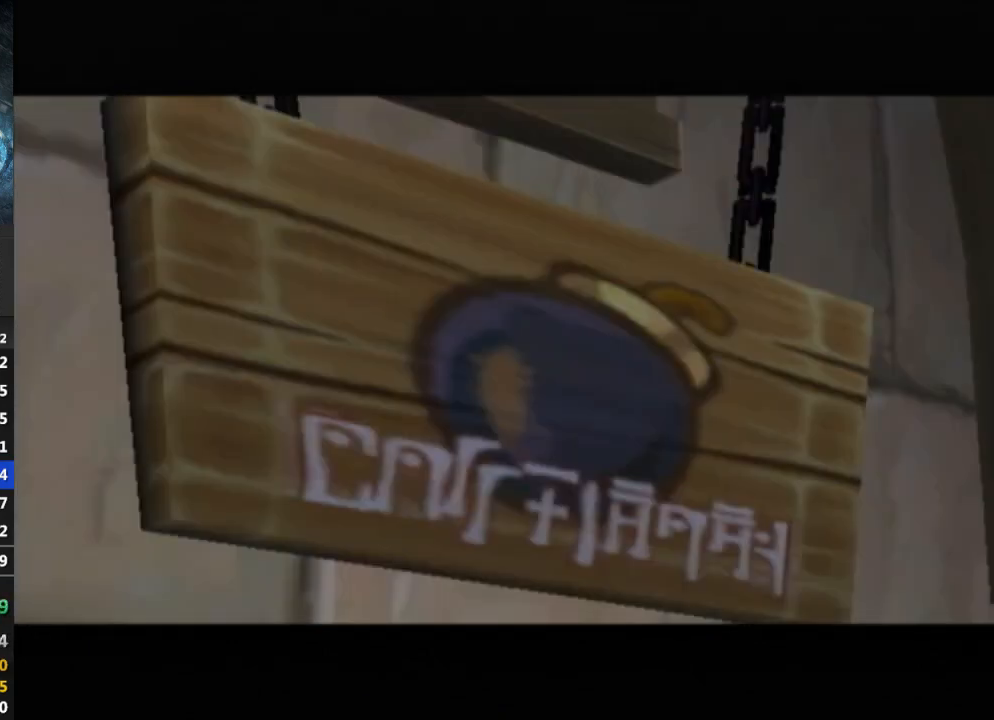
{"buttons": [], "left_stick": "center", "right_stick": "center", "events": [[67, "B", "up"], [133, "B", "down"], [167, "B", "up"], [400, "B", "down"], [467, "B", "up"]]}
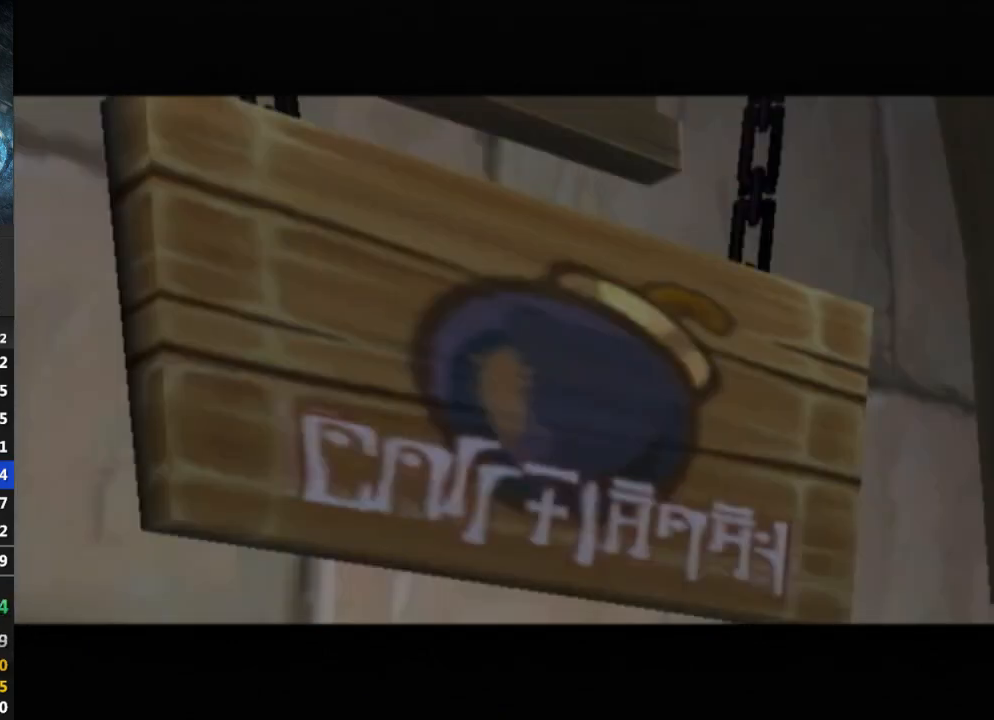
{"buttons": [], "left_stick": "center", "right_stick": "center", "events": [[33, "B", "down"], [67, "B", "up"], [167, "B", "down"], [200, "B", "up"], [267, "B", "down"], [333, "B", "up"], [433, "B", "down"], [500, "B", "up"]]}
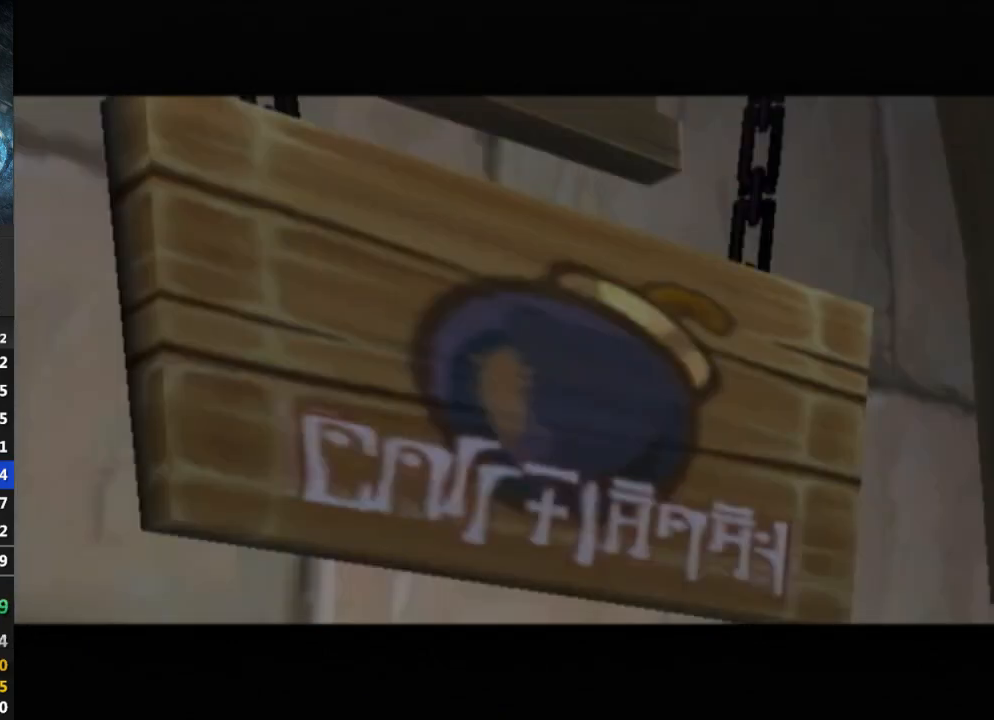
{"buttons": ["B"], "left_stick": "center", "right_stick": "center", "events": [[67, "B", "down"], [133, "B", "up"], [200, "B", "down"], [233, "B", "up"], [300, "B", "down"], [400, "B", "up"], [467, "B", "down"]]}
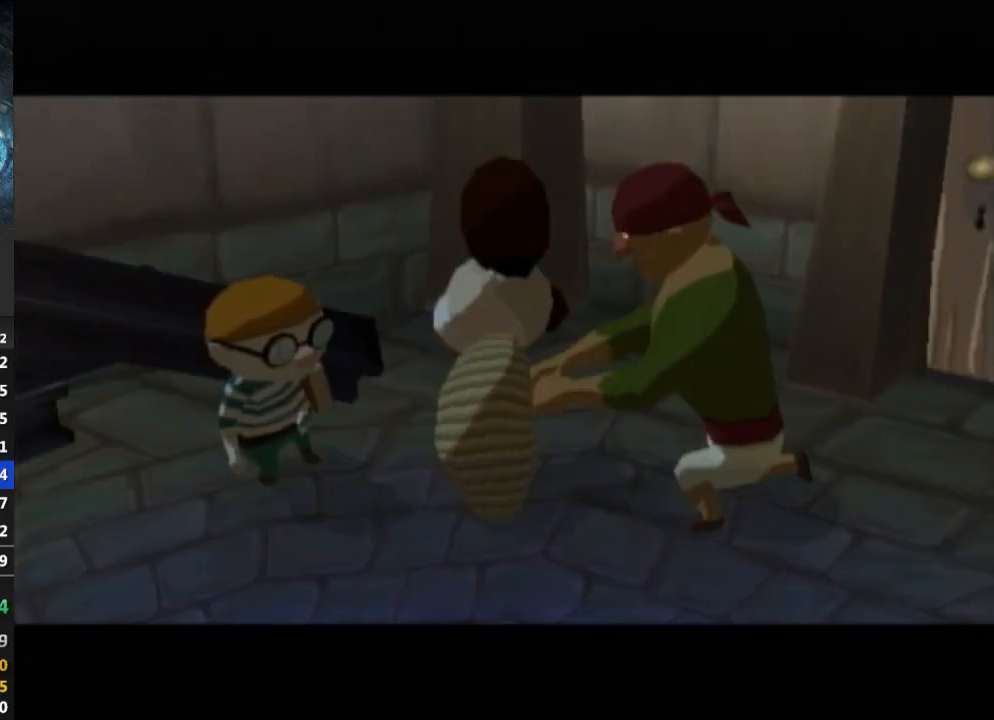
{"buttons": ["B"], "left_stick": "center", "right_stick": "center", "events": [[33, "B", "up"], [100, "B", "down"], [133, "B", "up"], [233, "B", "down"], [267, "B", "up"], [367, "B", "down"], [400, "B", "up"], [500, "B", "down"]]}
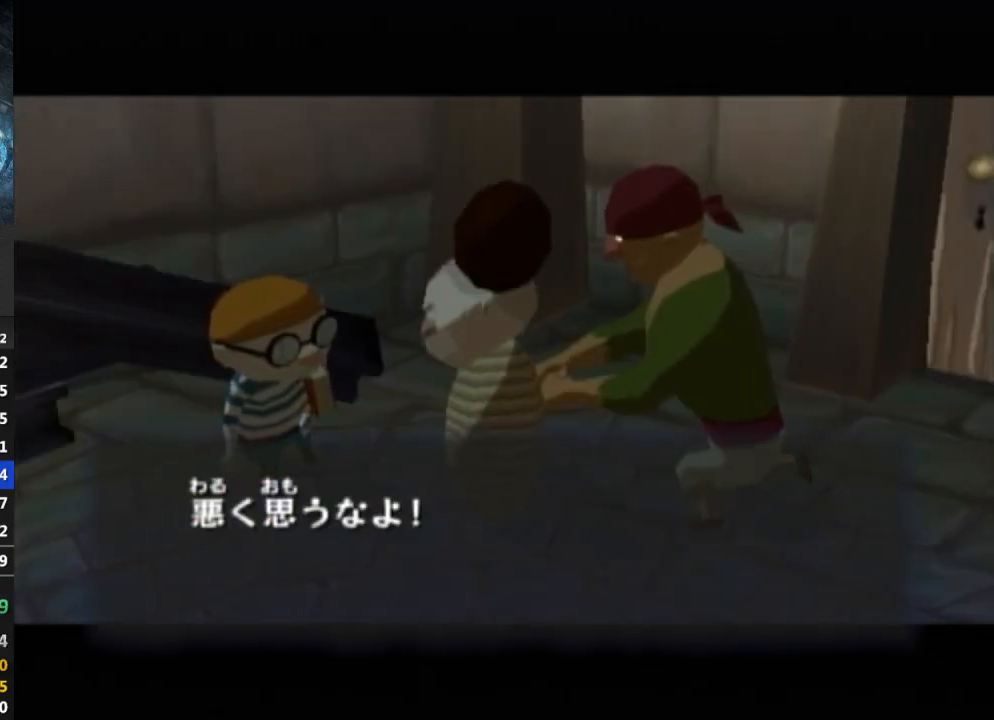
{"buttons": [], "left_stick": "center", "right_stick": "center", "events": [[67, "B", "up"], [133, "B", "down"], [200, "B", "up"], [267, "B", "down"], [300, "B", "up"], [400, "B", "down"], [467, "B", "up"]]}
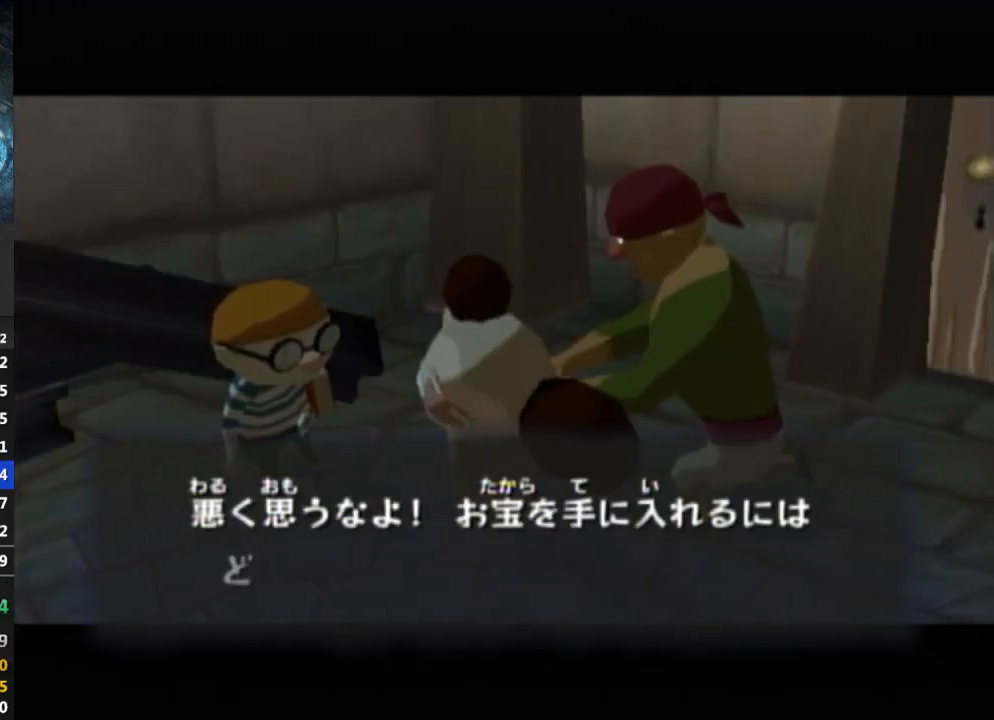
{"buttons": [], "left_stick": "center", "right_stick": "center", "events": [[33, "B", "down"], [100, "B", "up"], [133, "B", "down"], [200, "B", "up"], [300, "B", "down"], [367, "B", "up"], [433, "B", "down"], [500, "B", "up"]]}
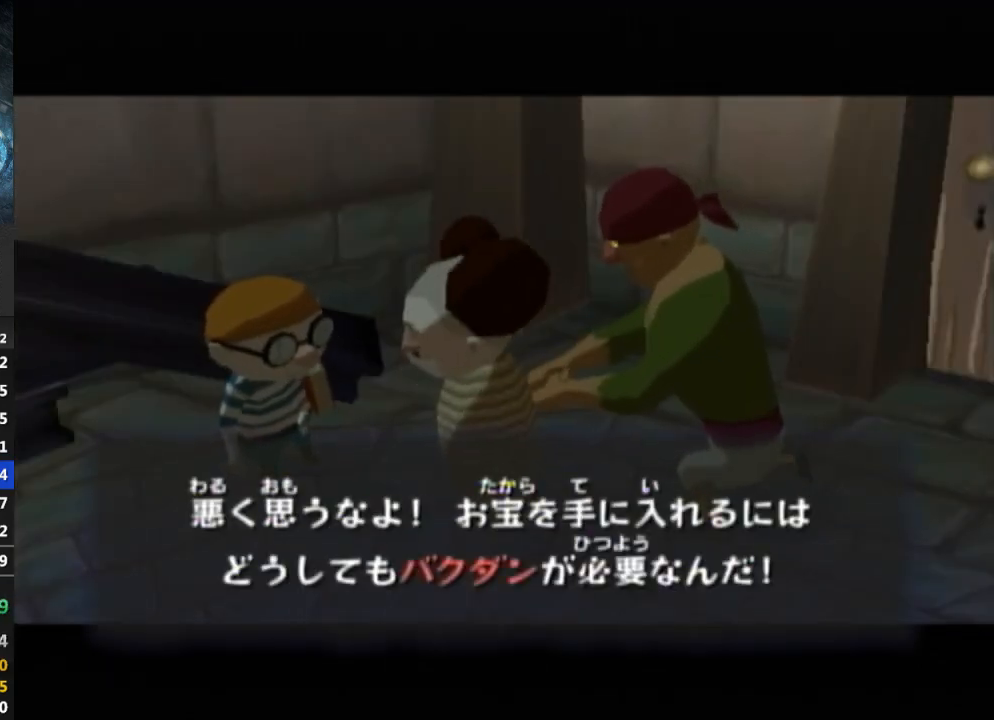
{"buttons": ["B"], "left_stick": "center", "right_stick": "center", "events": [[100, "B", "down"], [133, "B", "up"], [200, "B", "down"], [267, "B", "up"], [333, "B", "down"], [400, "B", "up"], [500, "B", "down"]]}
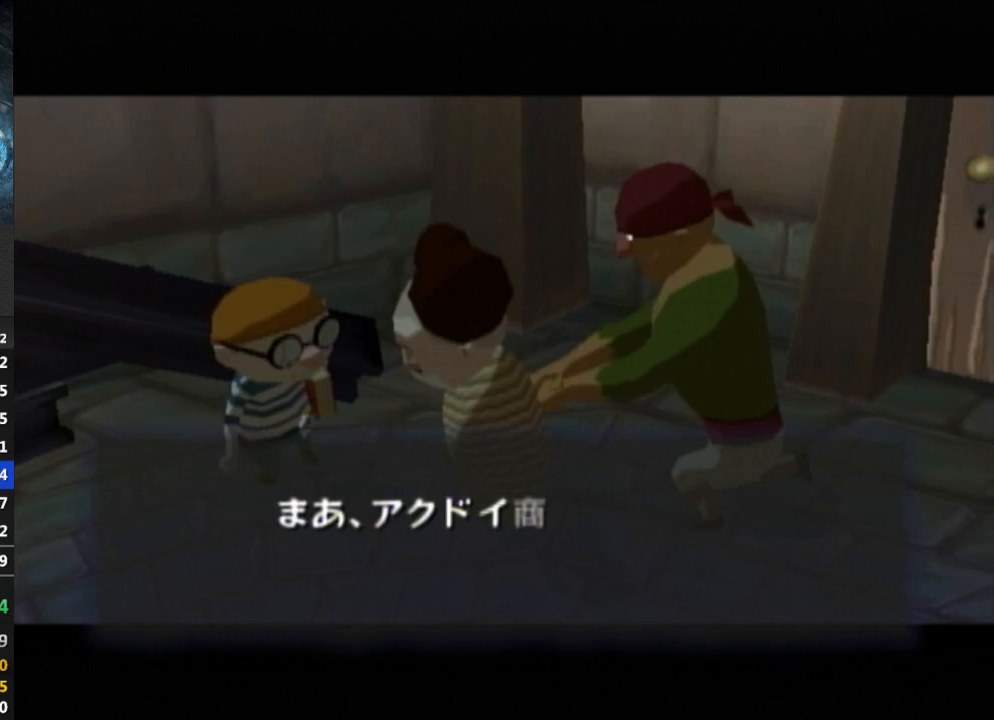
{"buttons": [], "left_stick": "center", "right_stick": "center", "events": [[33, "B", "up"], [133, "B", "down"], [167, "B", "up"], [267, "B", "down"], [300, "B", "up"], [400, "B", "down"], [467, "B", "up"]]}
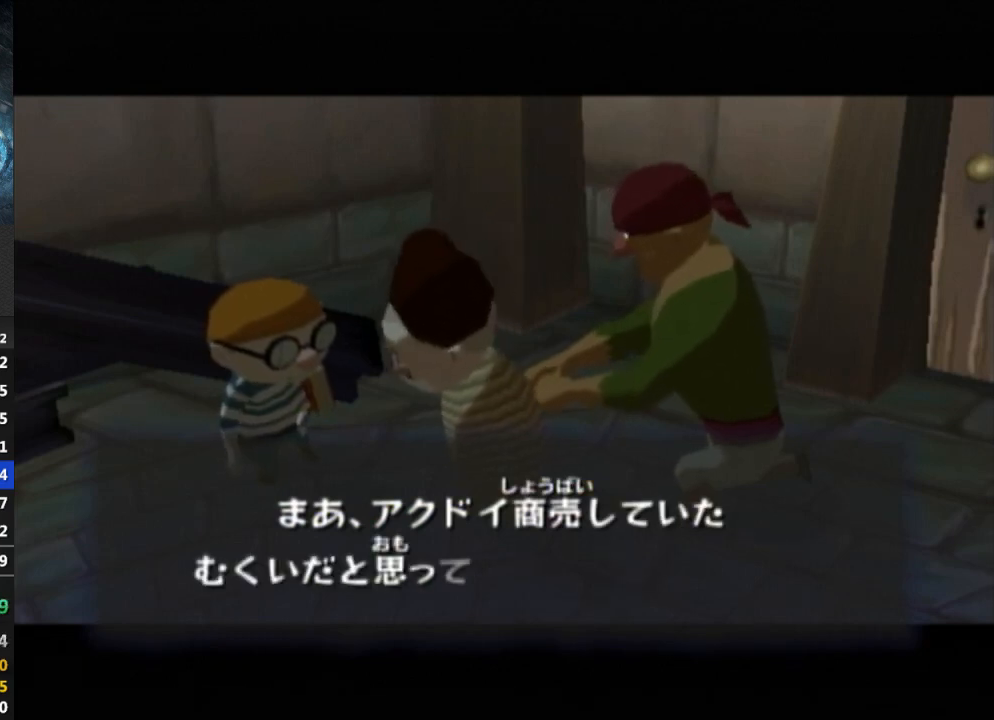
{"buttons": ["B"], "left_stick": "center", "right_stick": "center", "events": [[33, "B", "down"], [100, "B", "up"], [167, "B", "down"], [233, "B", "up"], [333, "B", "down"], [367, "B", "up"], [433, "B", "down"]]}
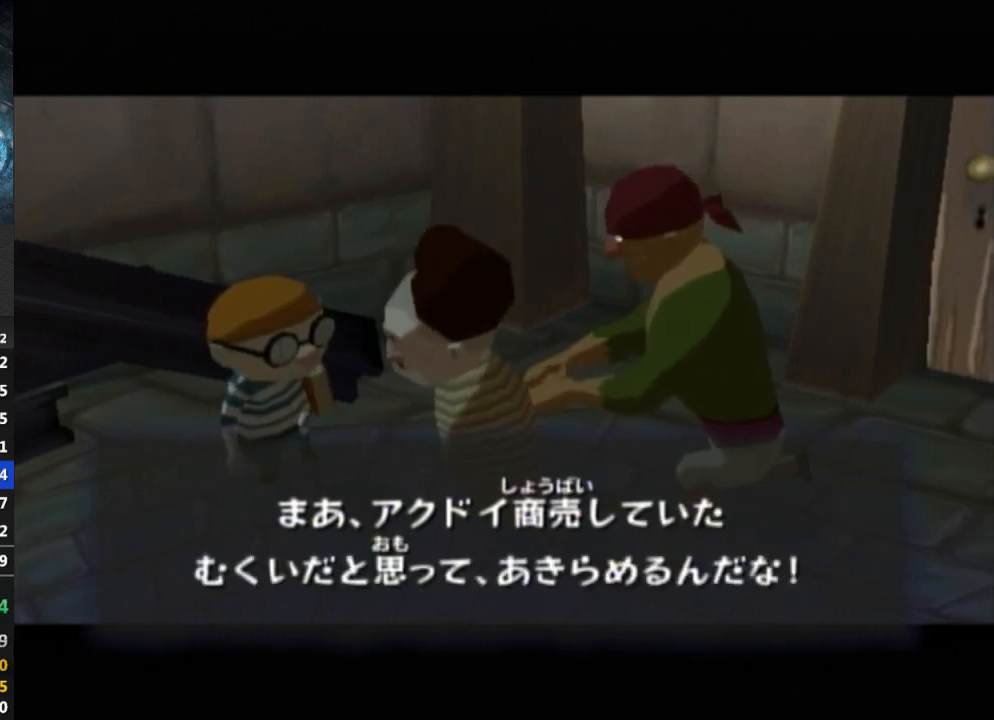
{"buttons": ["B"], "left_stick": "center", "right_stick": "center", "events": [[33, "B", "up"], [67, "B", "down"], [133, "B", "up"], [233, "B", "down"], [267, "B", "up"], [367, "B", "down"], [400, "B", "up"], [467, "B", "down"]]}
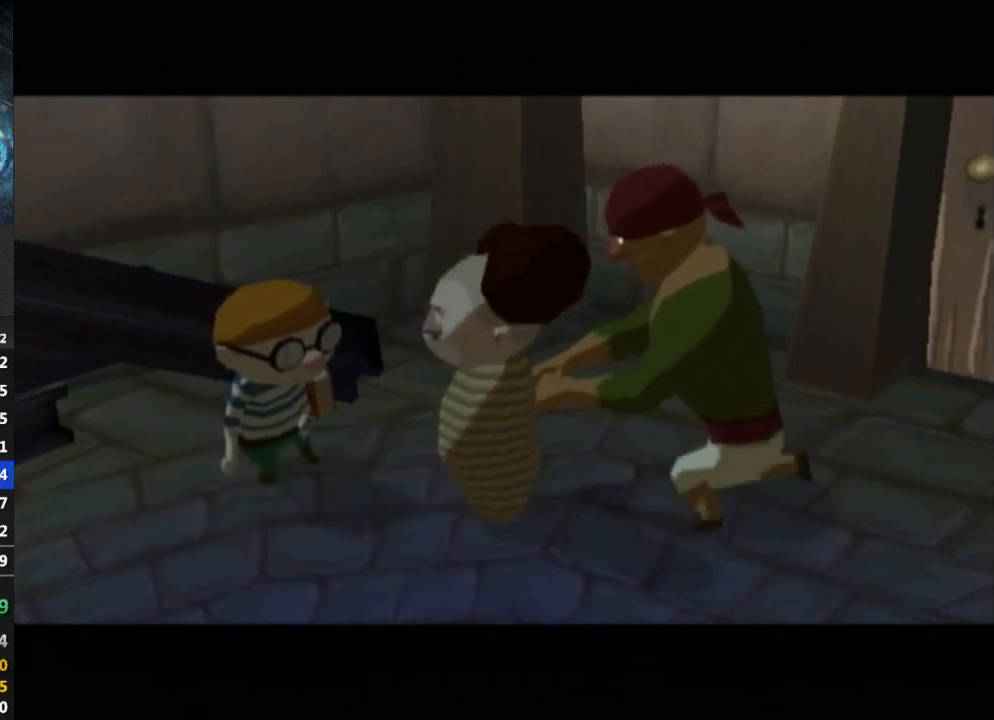
{"buttons": [], "left_stick": "center", "right_stick": "center", "events": [[33, "B", "up"], [100, "B", "down"], [133, "B", "up"], [267, "B", "down"], [300, "B", "up"], [367, "B", "down"], [433, "B", "up"]]}